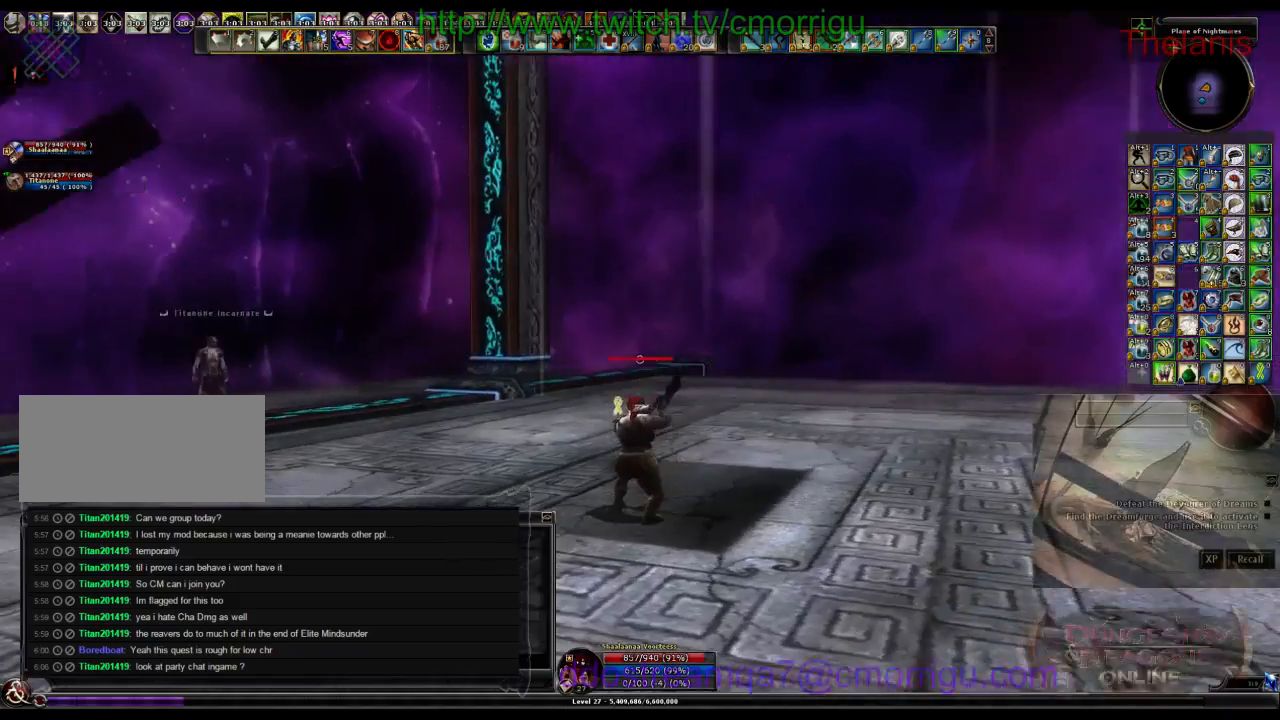
Gameplay with keyboard; each line is a JSON object with the keys held at the frame after it. "events" lists presses ("down") and releases ("up") of ".", "/", "0", "1", "2", "3", "4", "5", "6", "7", "8", "9", "a", "b", "backslash", "backspace", "c", "caps_lock", "comma", "ctrl_l", "ctrl_r", "d", "e", "equals", "escape", "f", "f1", "f10", "f11", "f12", "f2", "f3", "f4", "f5", "f6", "f7", "f8", "f9", "g", "h", "i", "j", "k", "l", "lbracket", "m", "minus", "n", "o", "p", "q", "quote", "r", "rbracket", "return", "s", "semicolon", "shift_l", "shift_r", "space", "t", "tab", "tilde", "u", "v", "w", "x", "y" and "z" between this image and that frame as [ms after this image, input, new state], when the widget could be followed in between. No other keys are recorded. Mouse input is not recorded.
{"keys": [], "events": []}
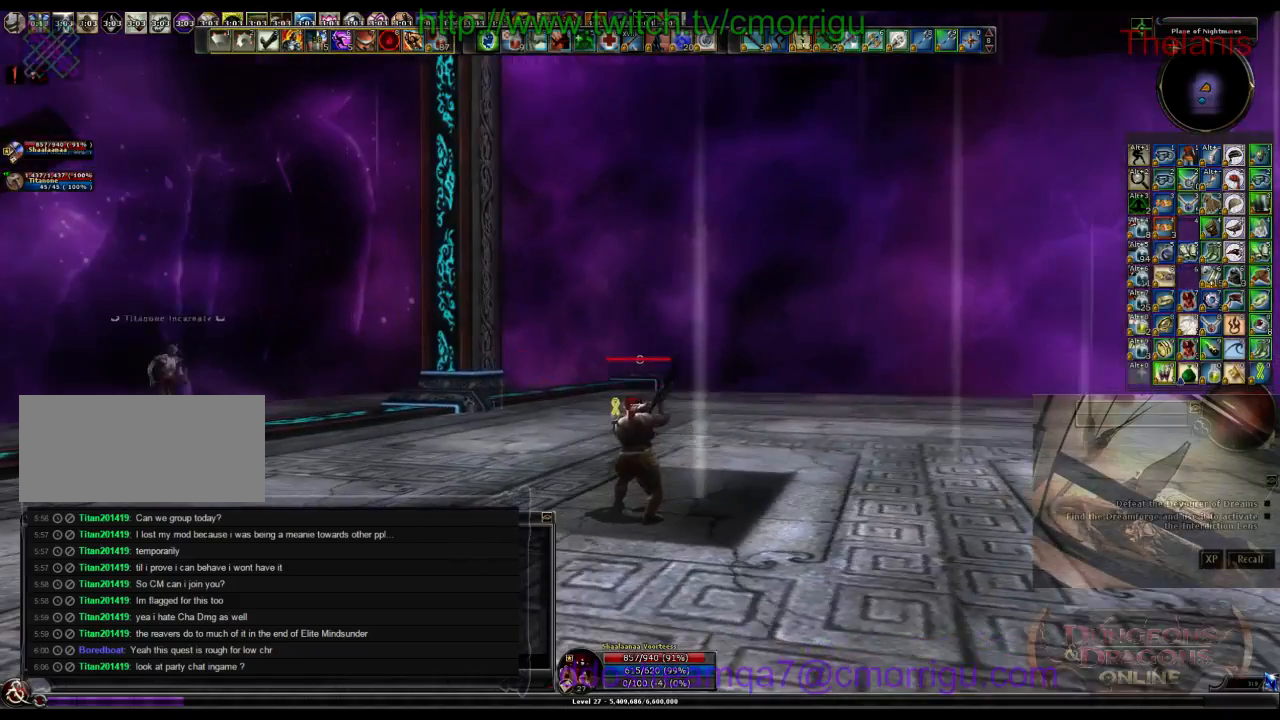
{"keys": [], "events": []}
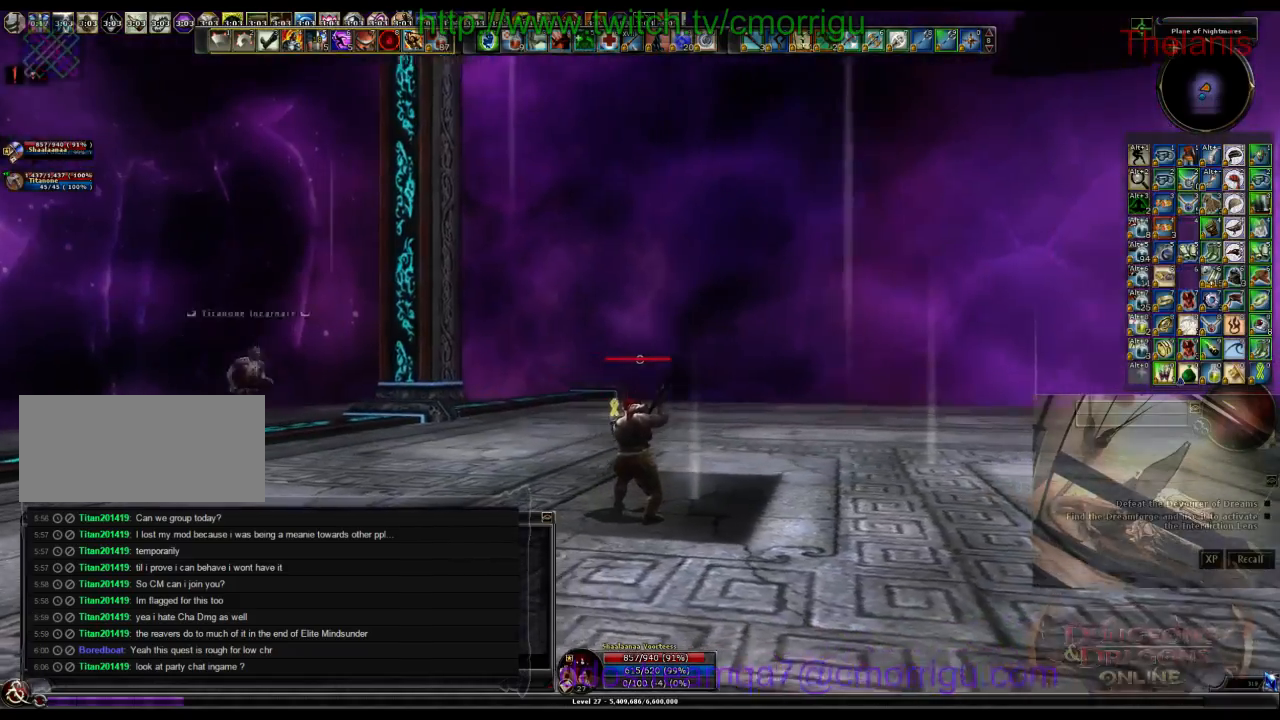
{"keys": [], "events": []}
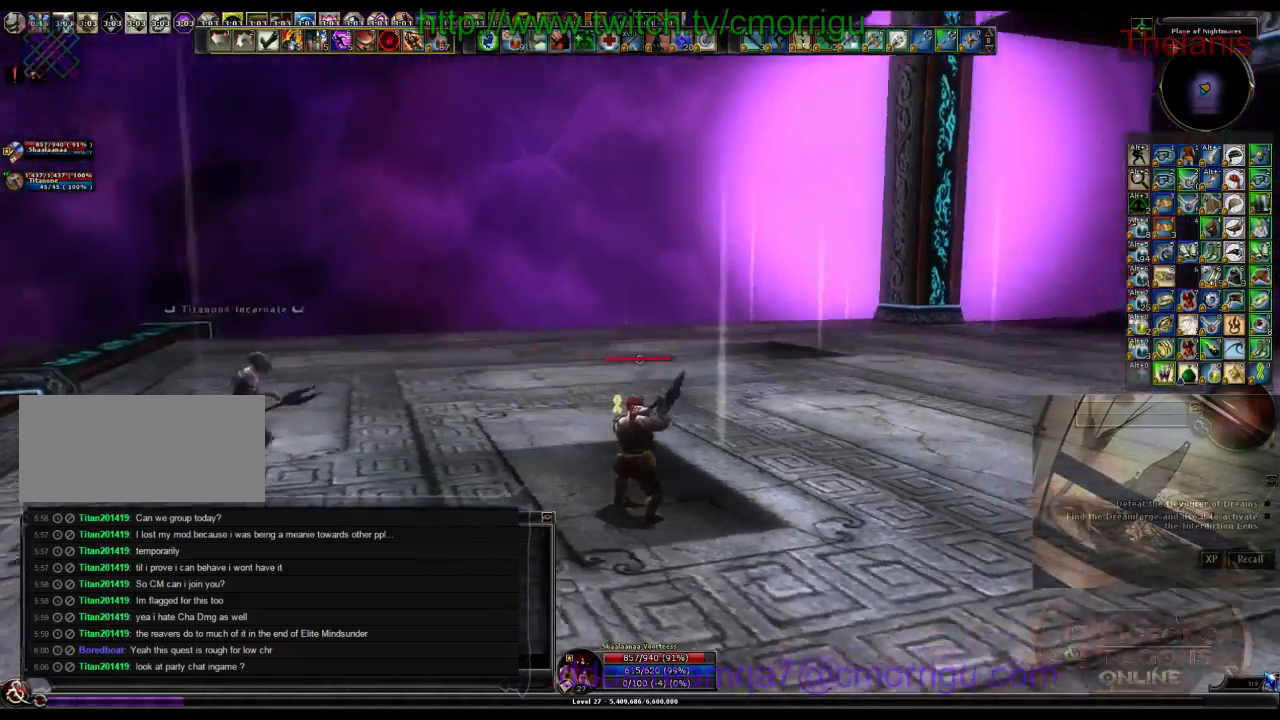
{"keys": [], "events": []}
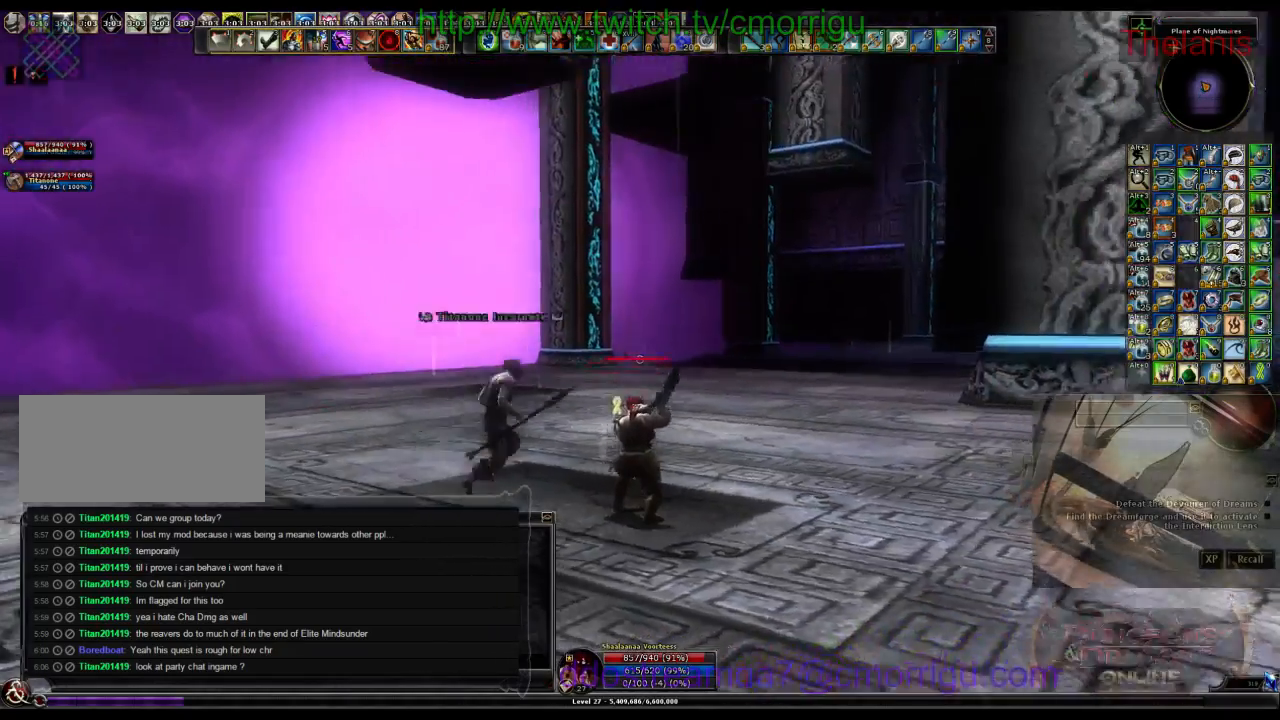
{"keys": []}
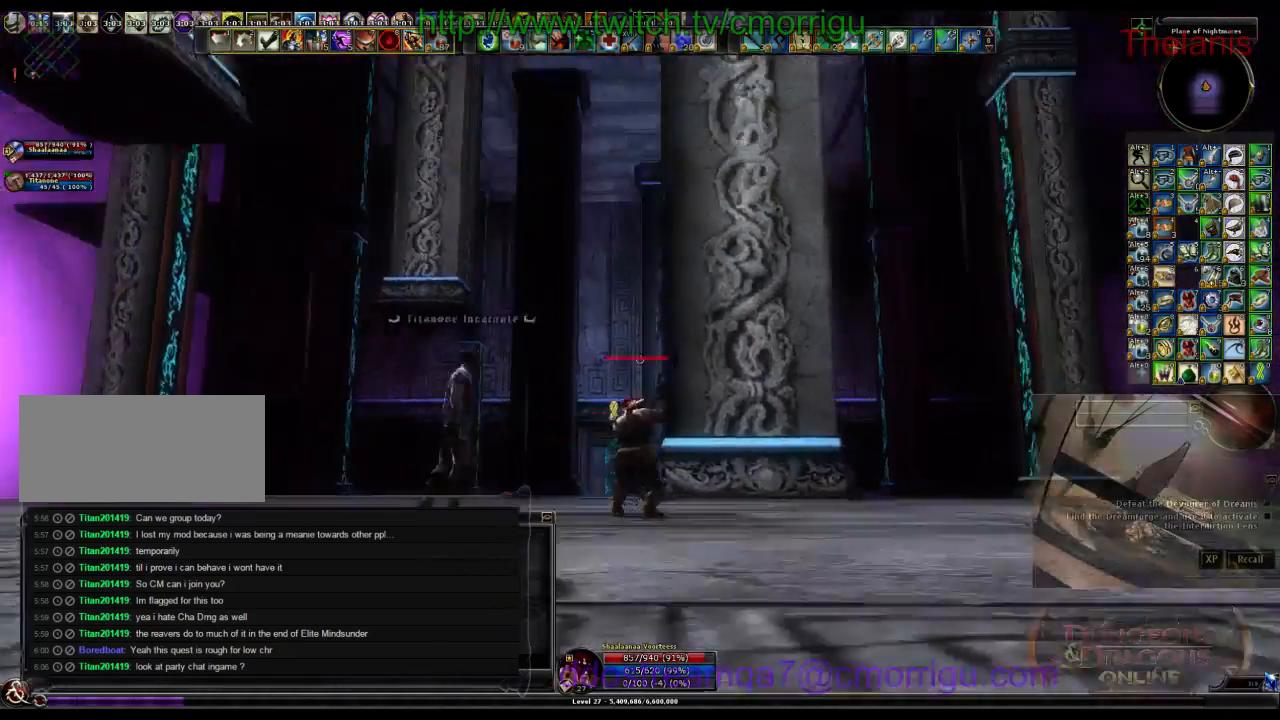
{"keys": [], "events": []}
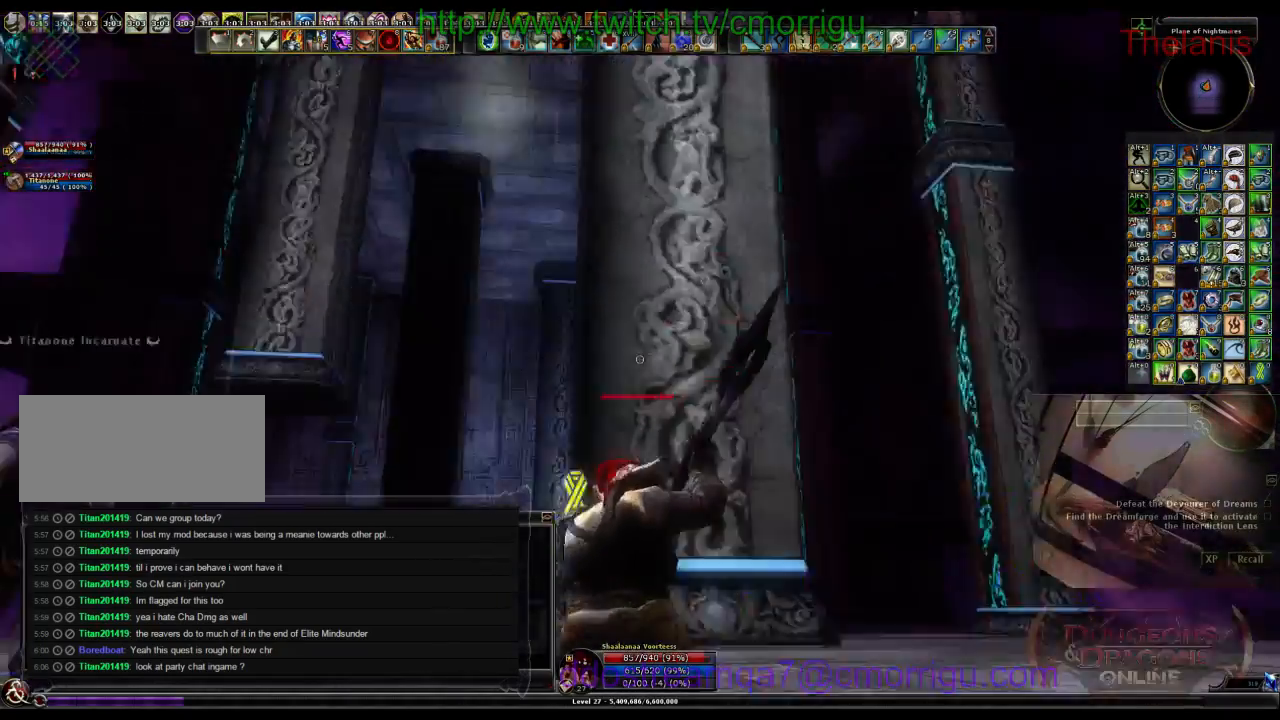
{"keys": [], "events": []}
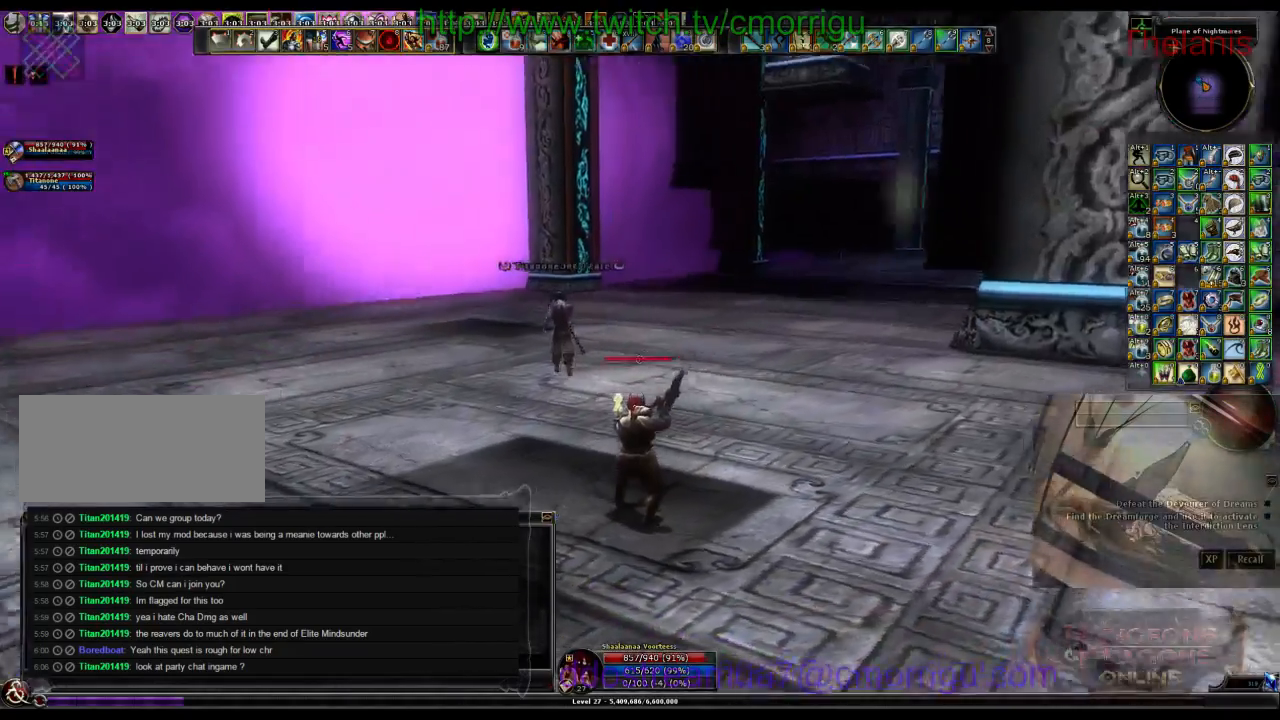
{"keys": ["a", "w"], "events": [[133, "w", "down"], [400, "a", "down"]]}
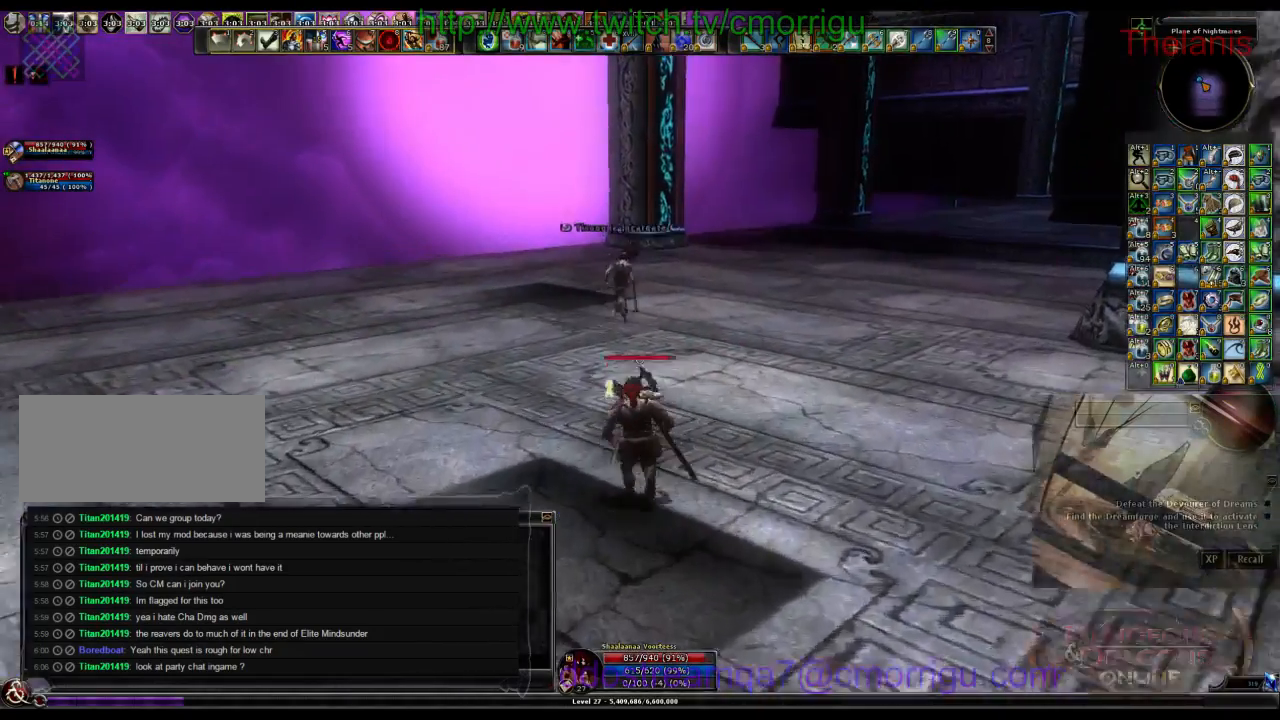
{"keys": ["w"], "events": [[167, "a", "up"]]}
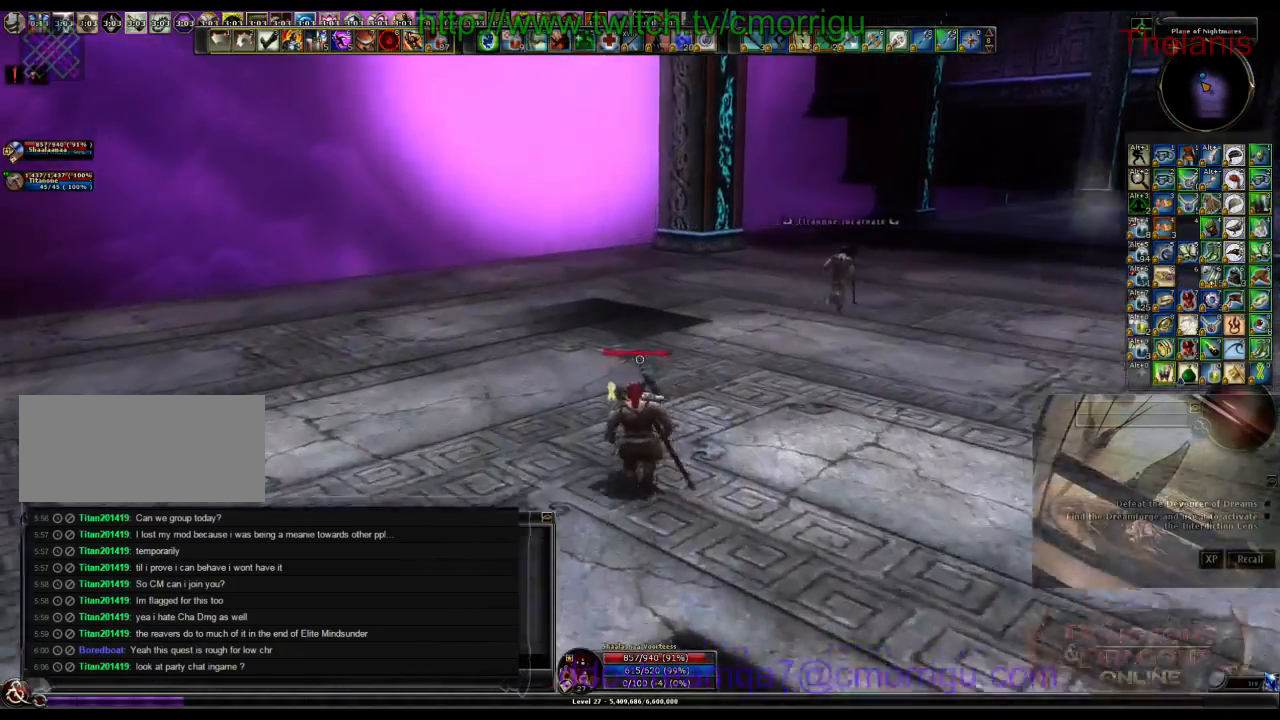
{"keys": ["a", "w"], "events": [[467, "a", "down"]]}
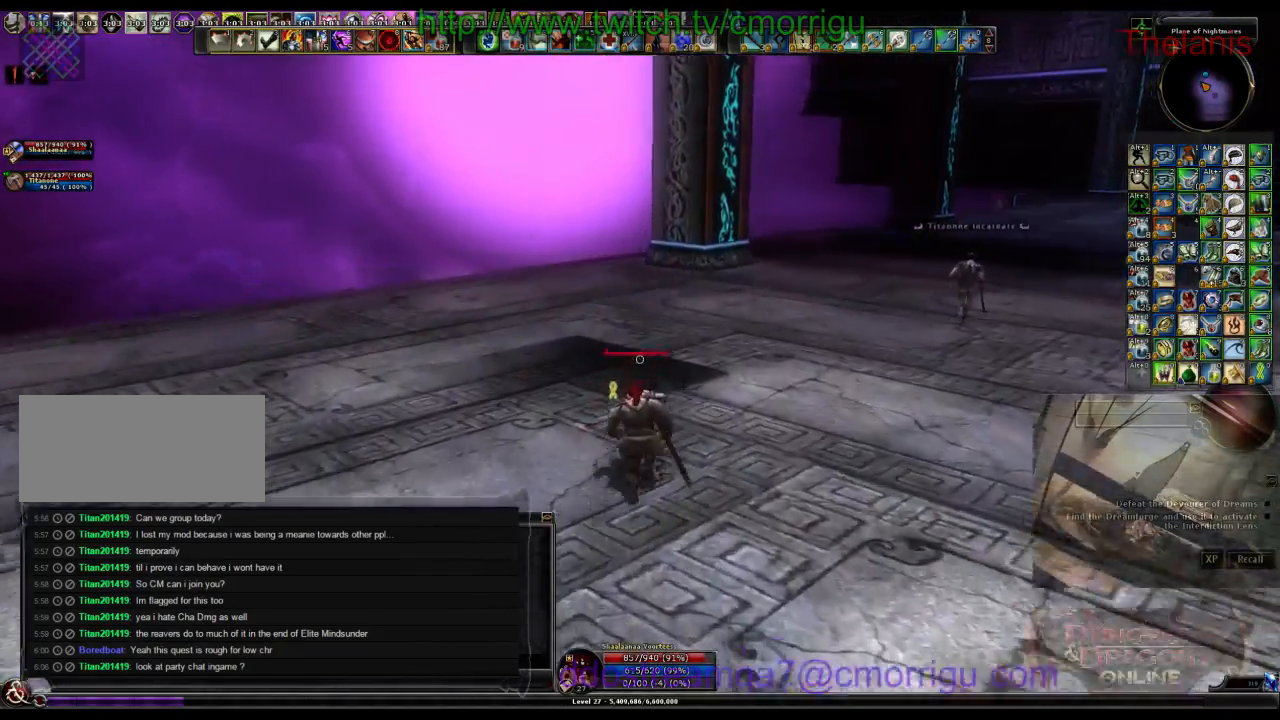
{"keys": [], "events": [[467, "a", "up"], [467, "w", "up"]]}
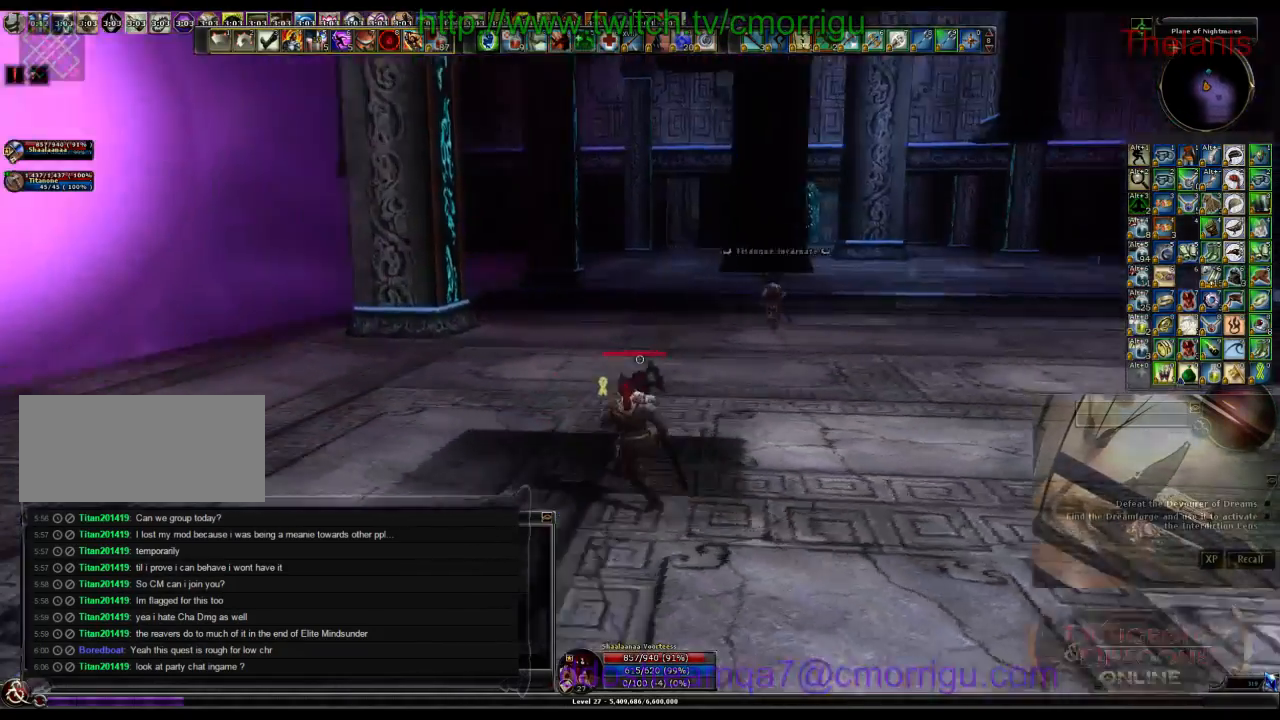
{"keys": ["w"], "events": [[333, "w", "down"]]}
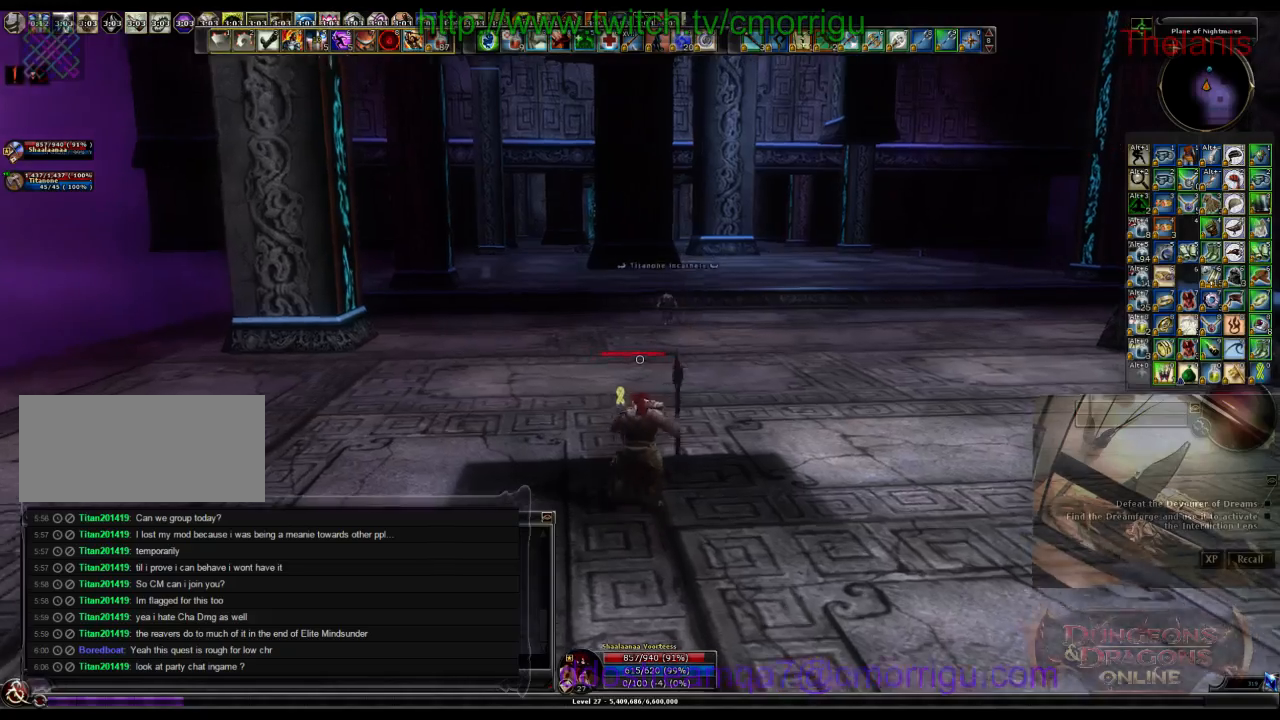
{"keys": ["w"], "events": []}
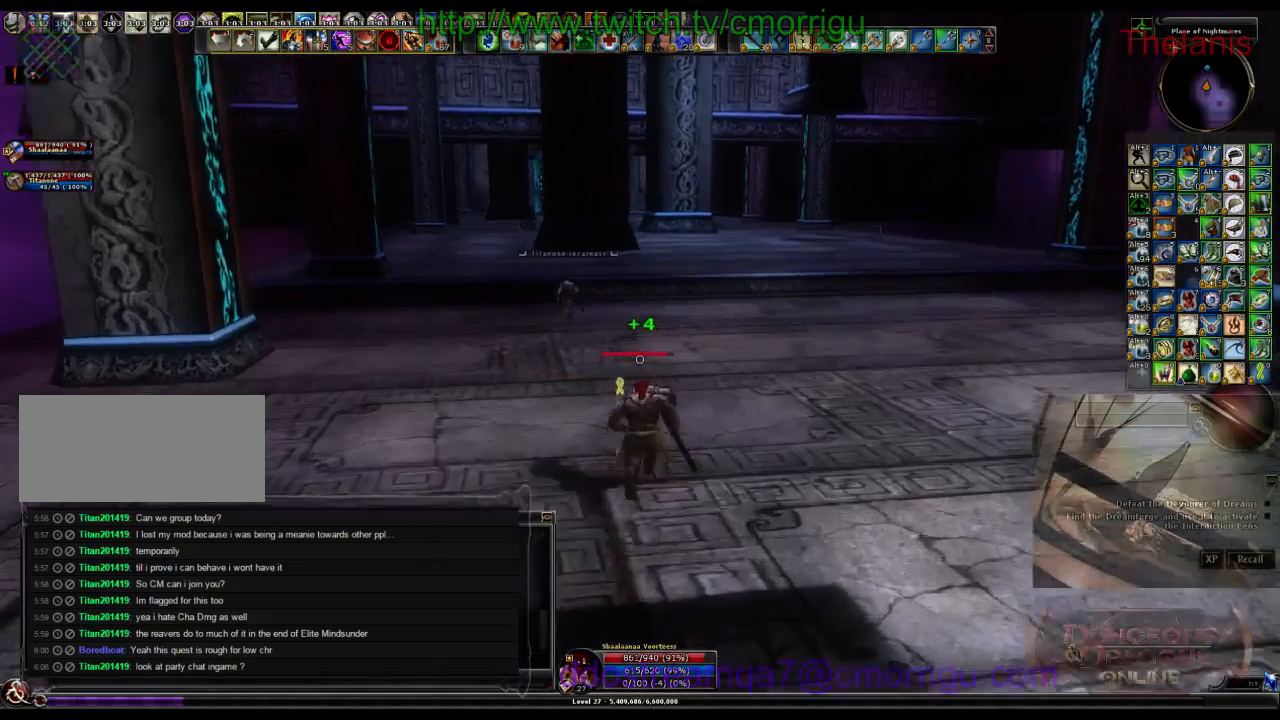
{"keys": ["w"], "events": []}
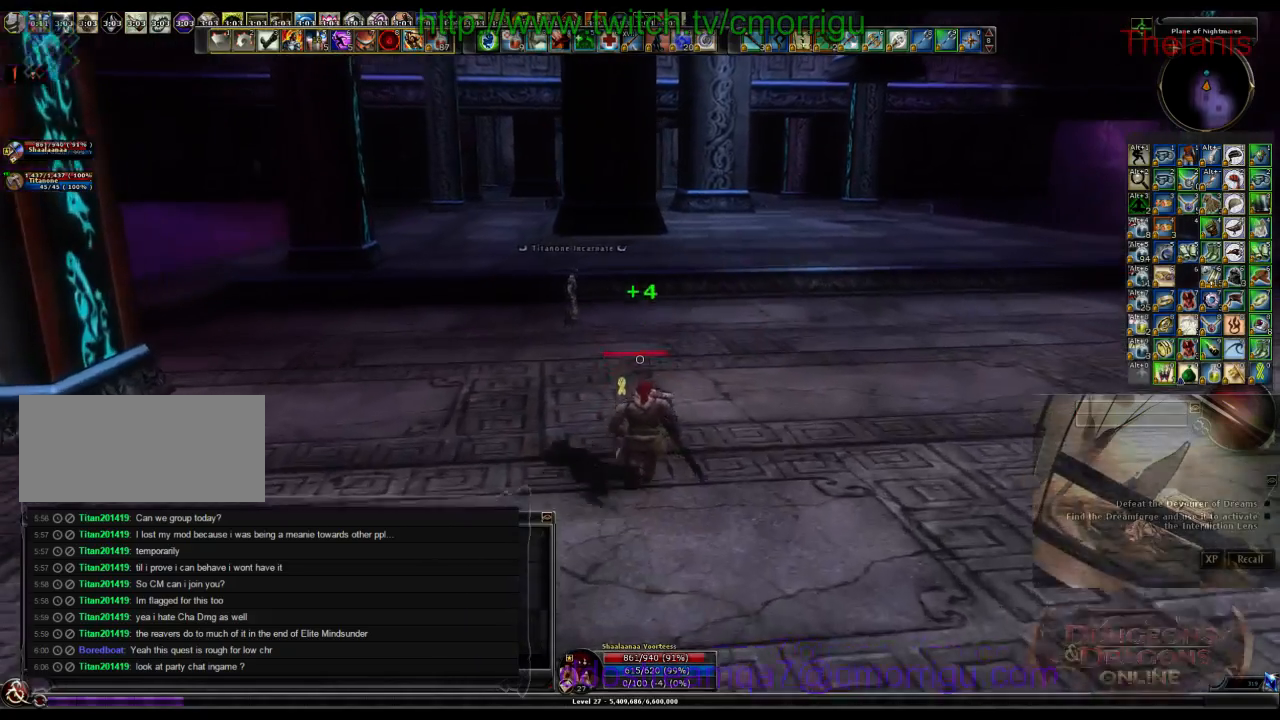
{"keys": ["w"], "events": []}
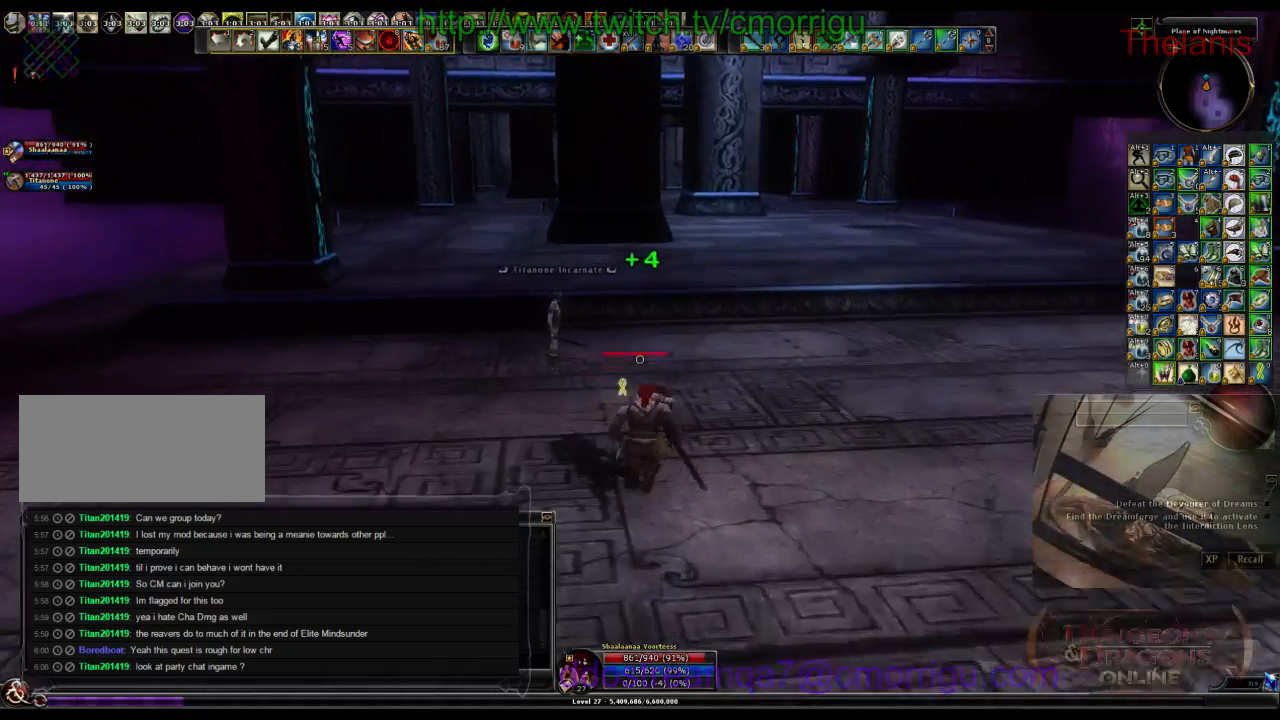
{"keys": ["w"], "events": []}
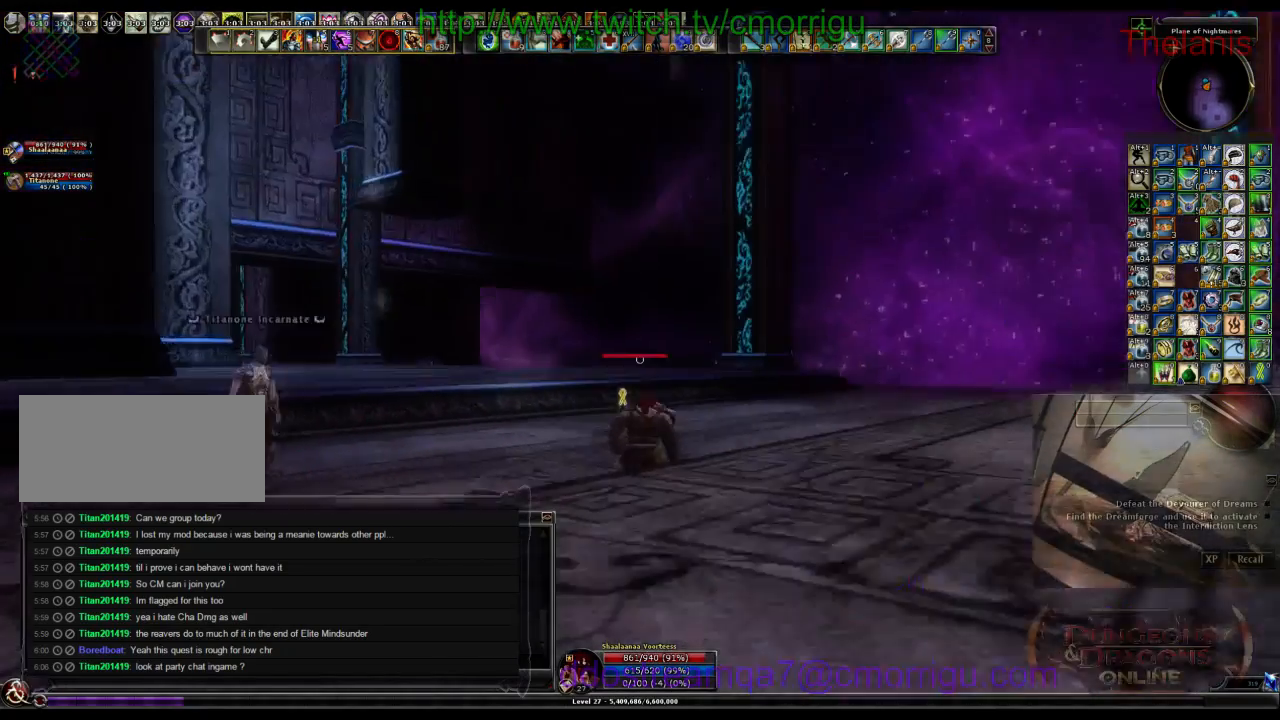
{"keys": ["w"], "events": []}
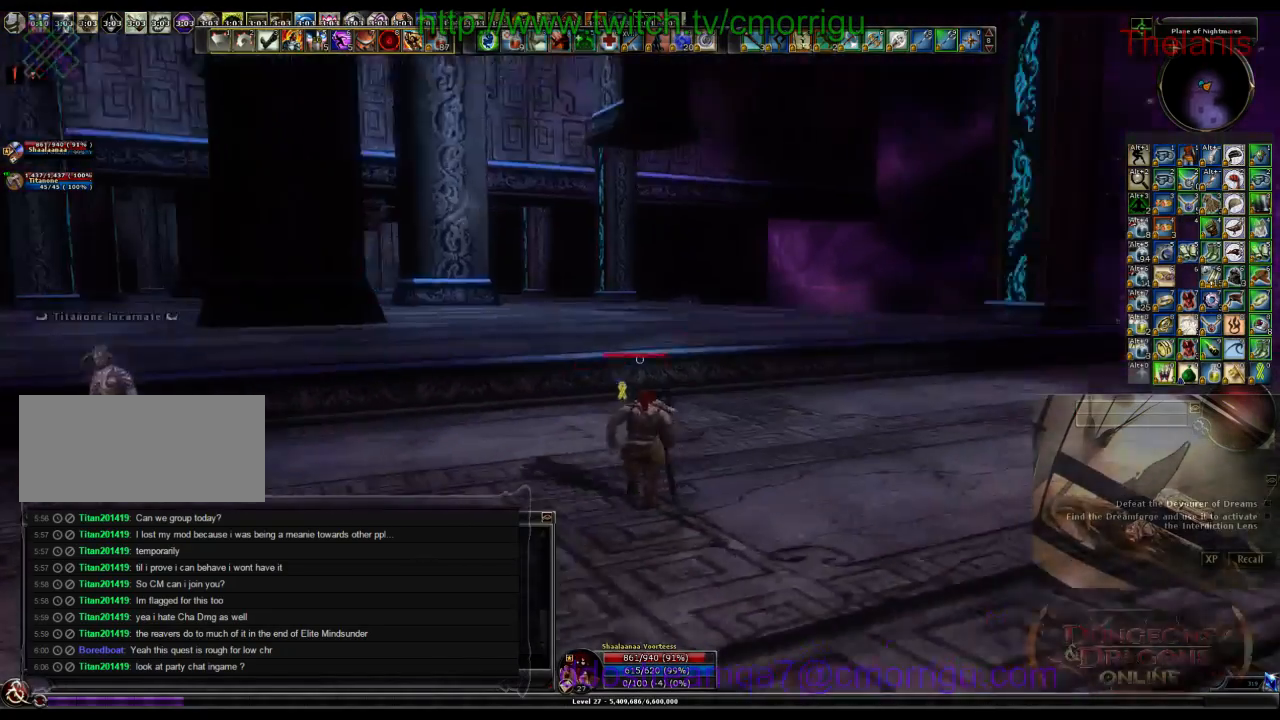
{"keys": ["d", "w"], "events": [[333, "d", "down"]]}
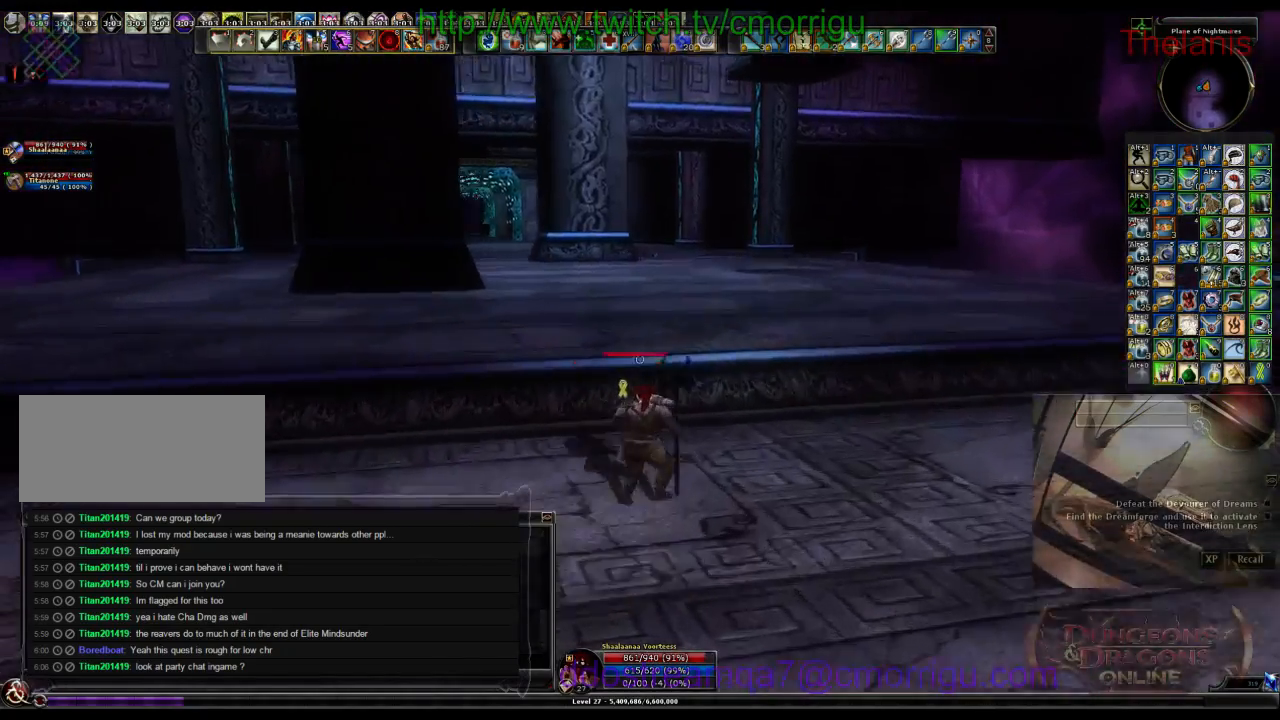
{"keys": ["d"], "events": [[67, "w", "up"], [200, "d", "up"], [500, "d", "down"]]}
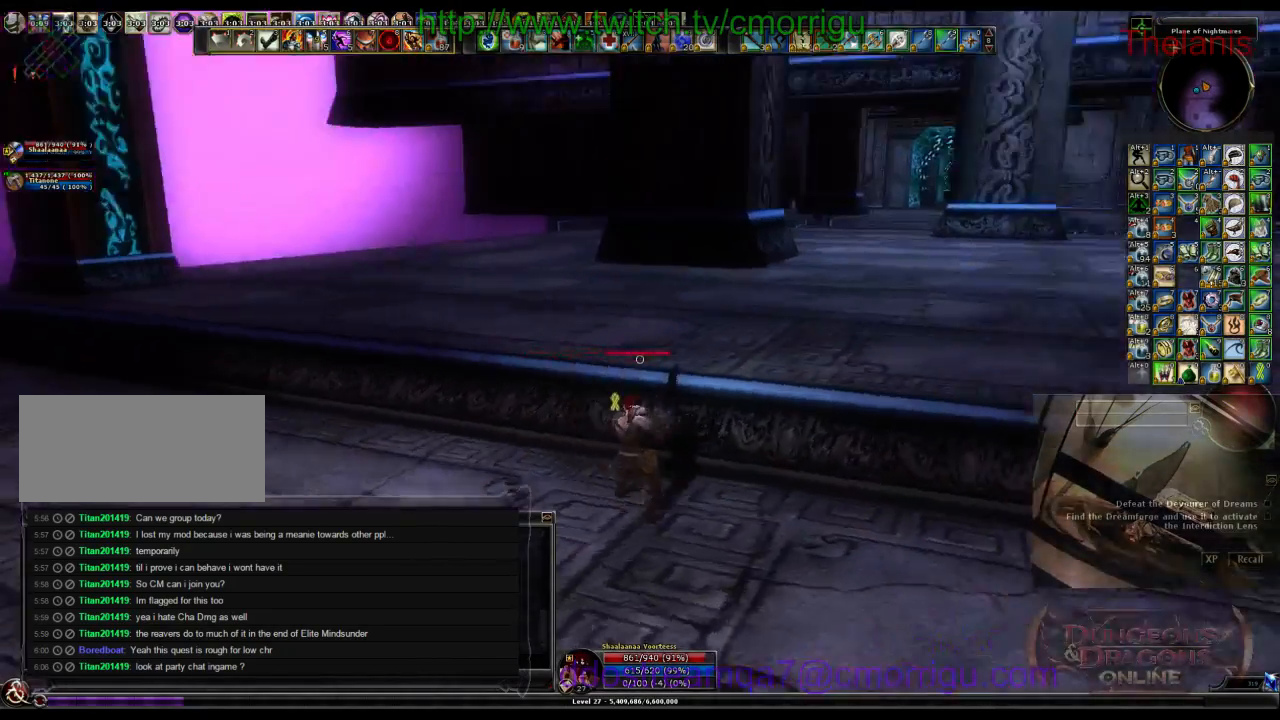
{"keys": ["w"], "events": [[200, "space", "down"], [233, "w", "down"], [333, "d", "up"], [467, "space", "up"]]}
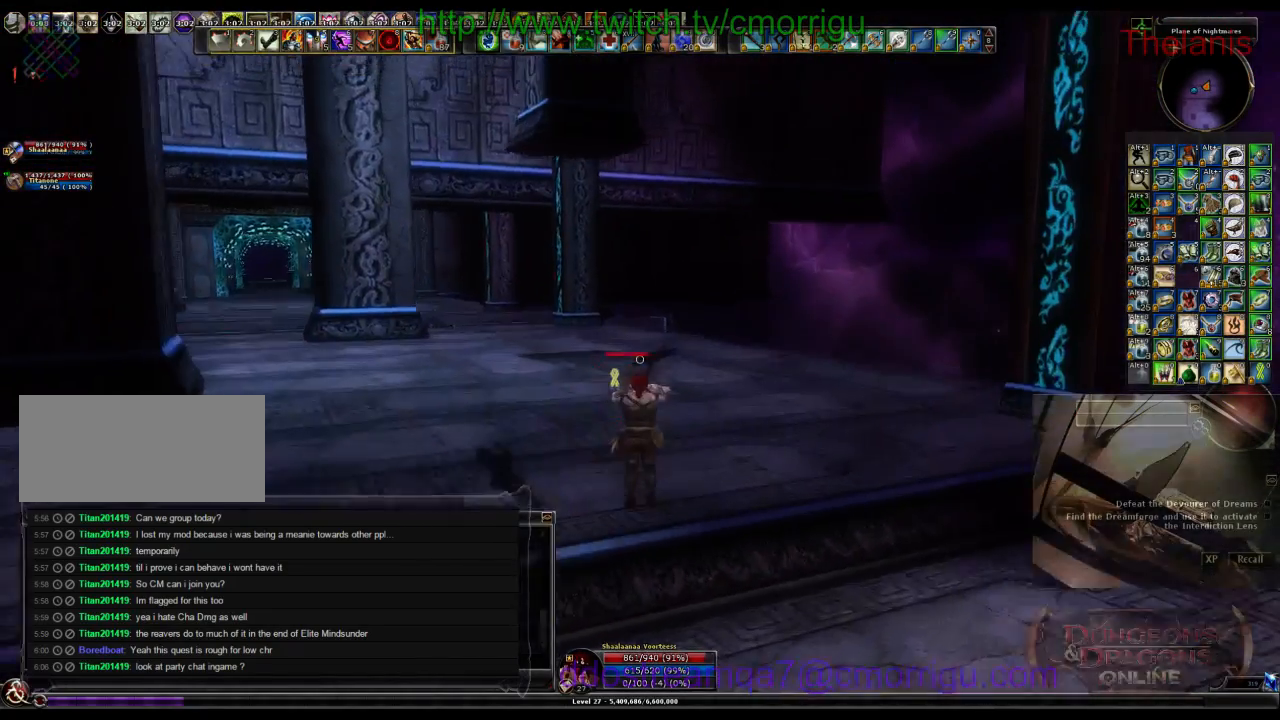
{"keys": ["w"], "events": []}
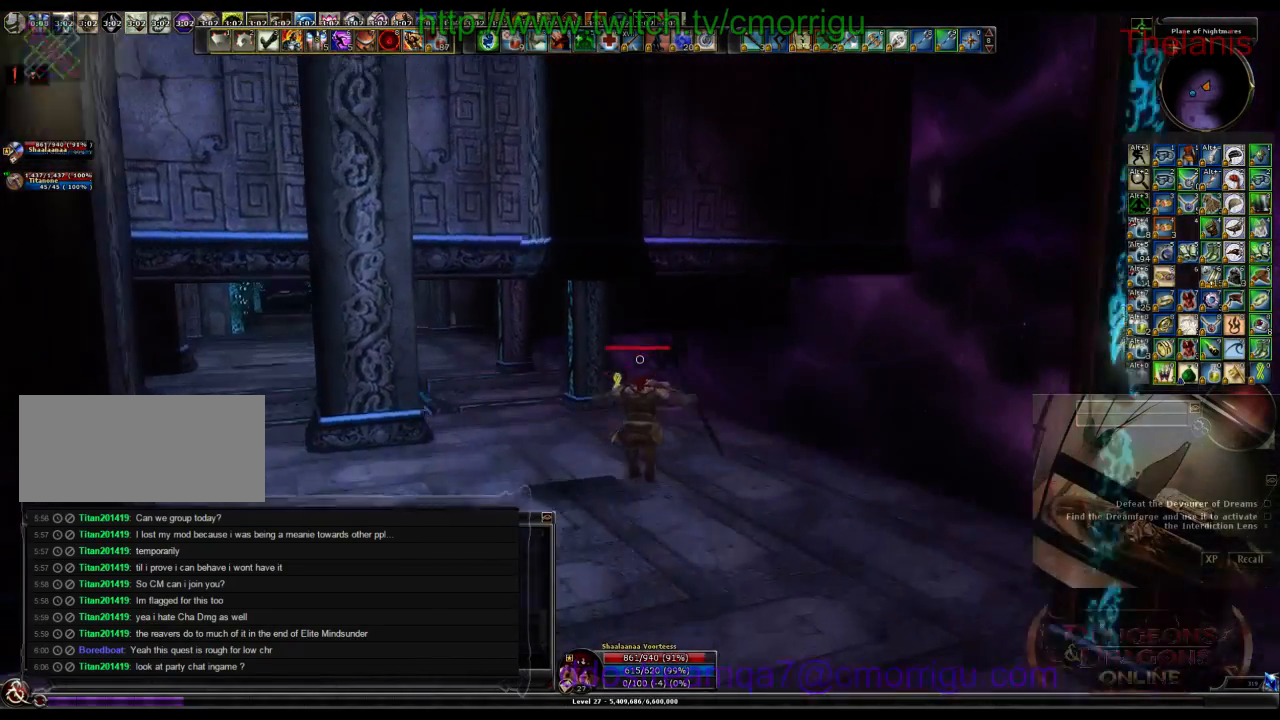
{"keys": ["w"], "events": []}
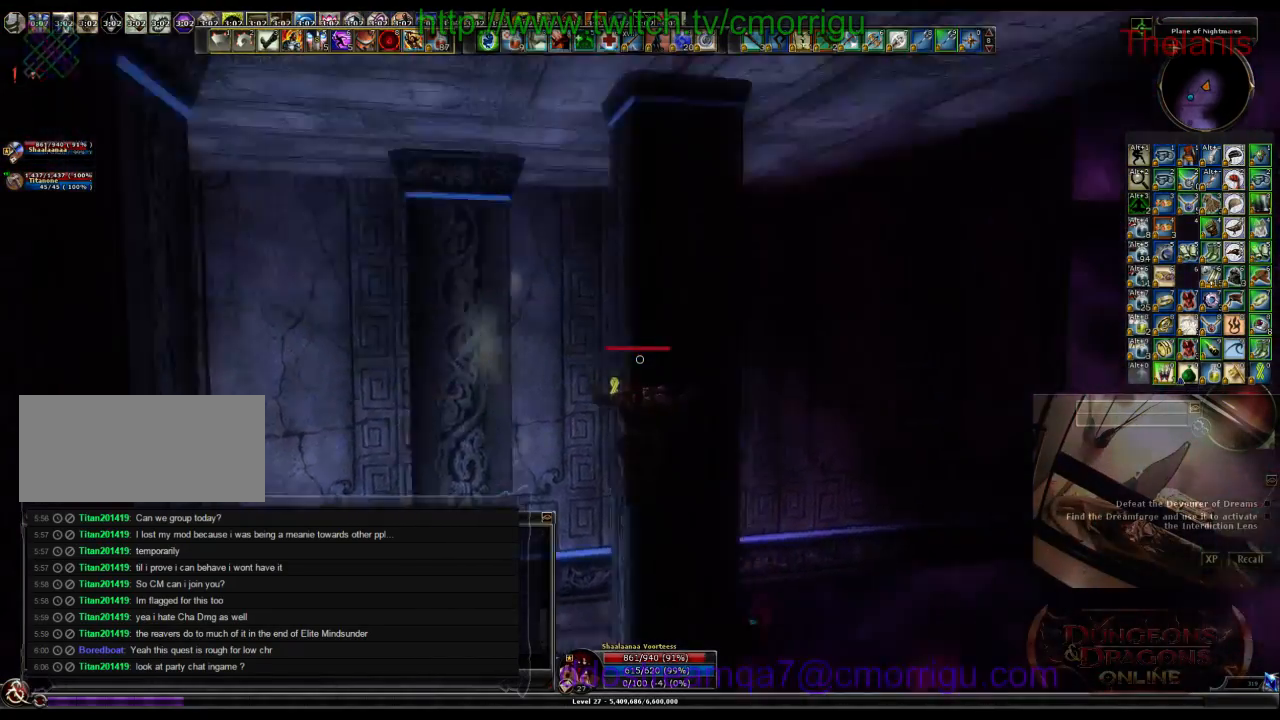
{"keys": [], "events": [[133, "w", "up"]]}
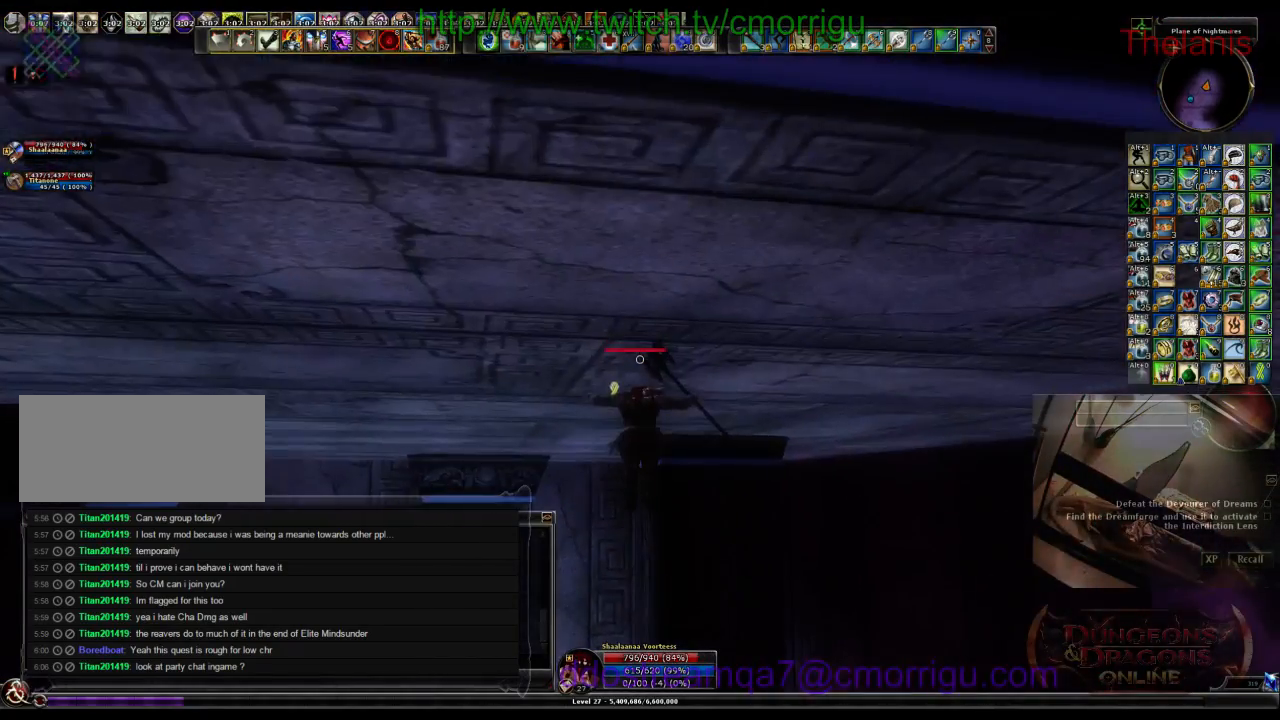
{"keys": [], "events": []}
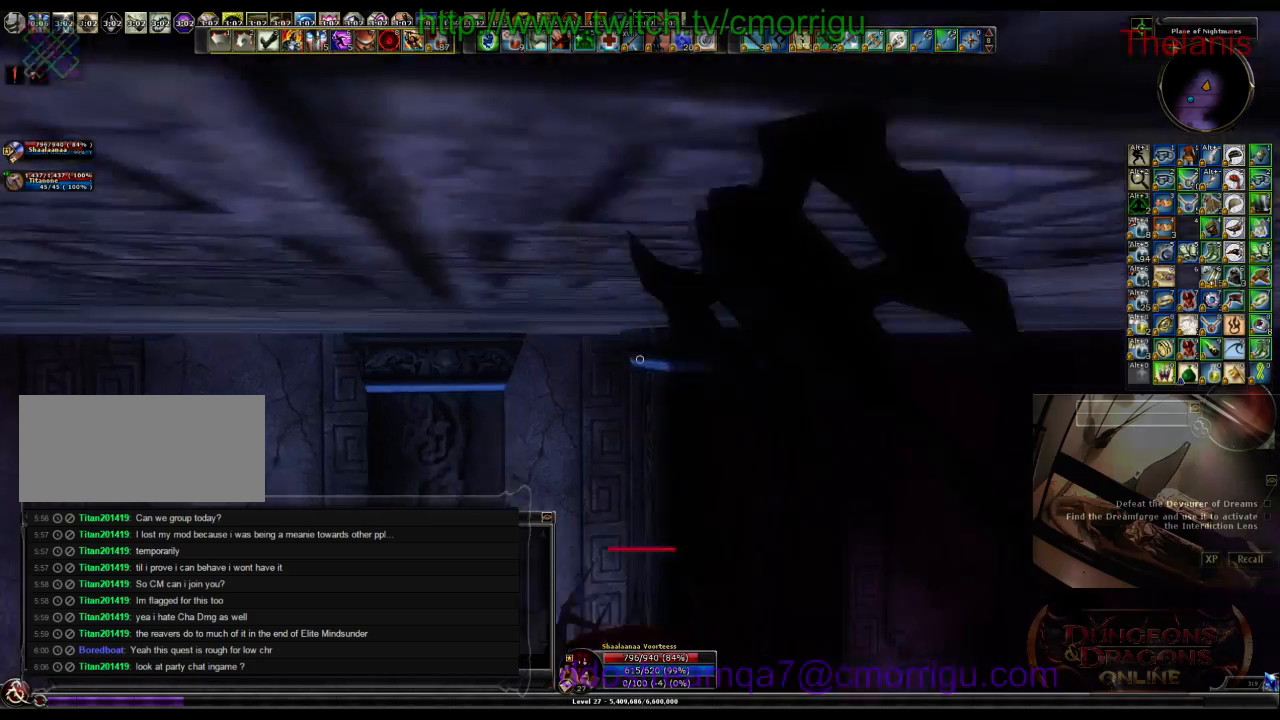
{"keys": [], "events": []}
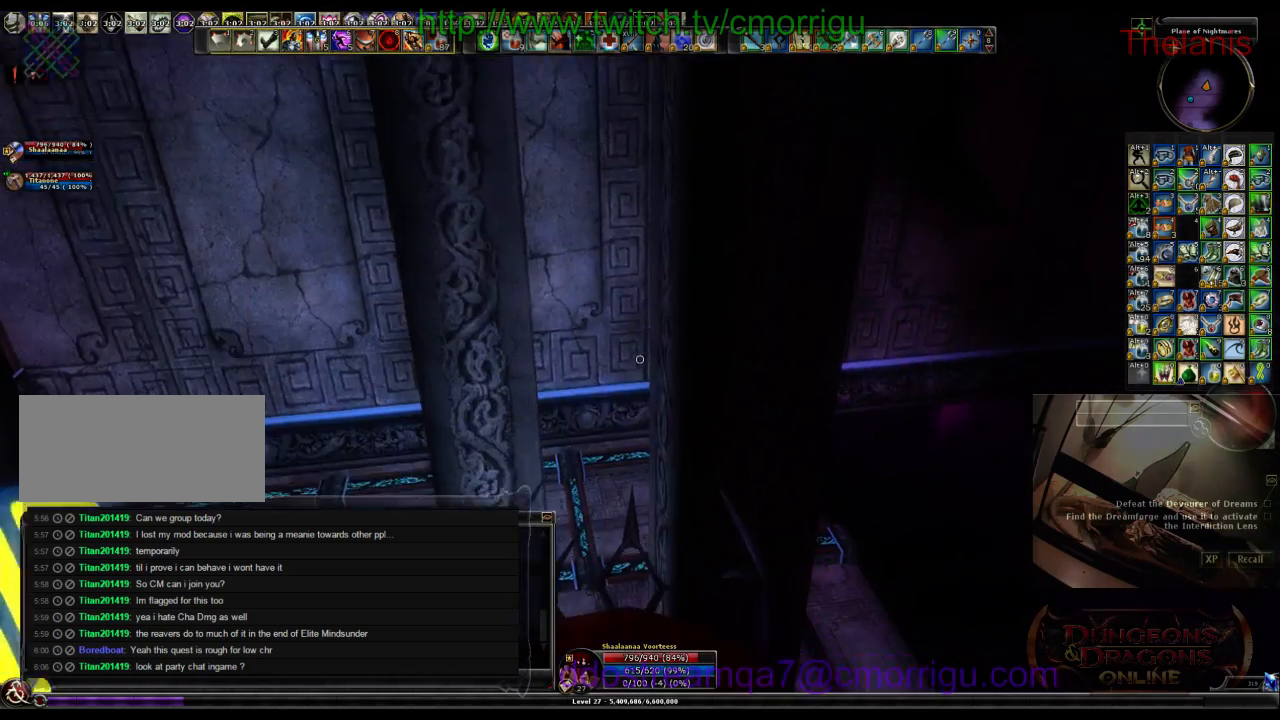
{"keys": []}
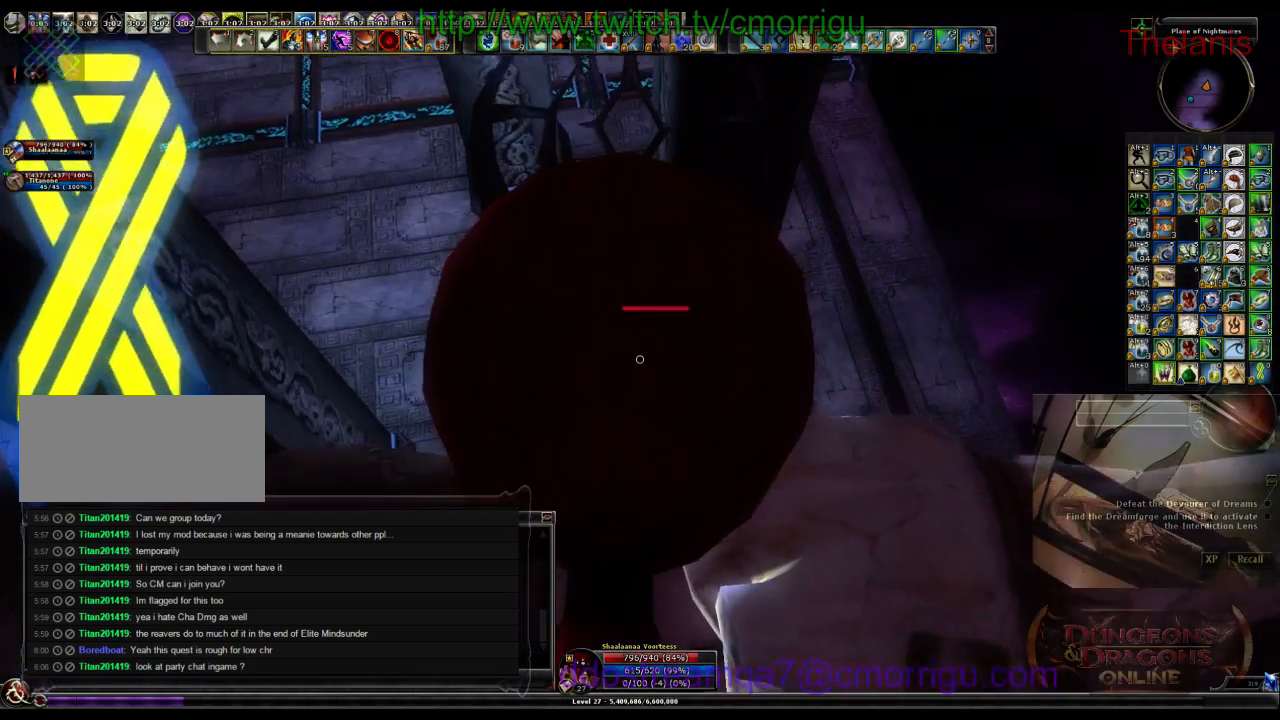
{"keys": [], "events": []}
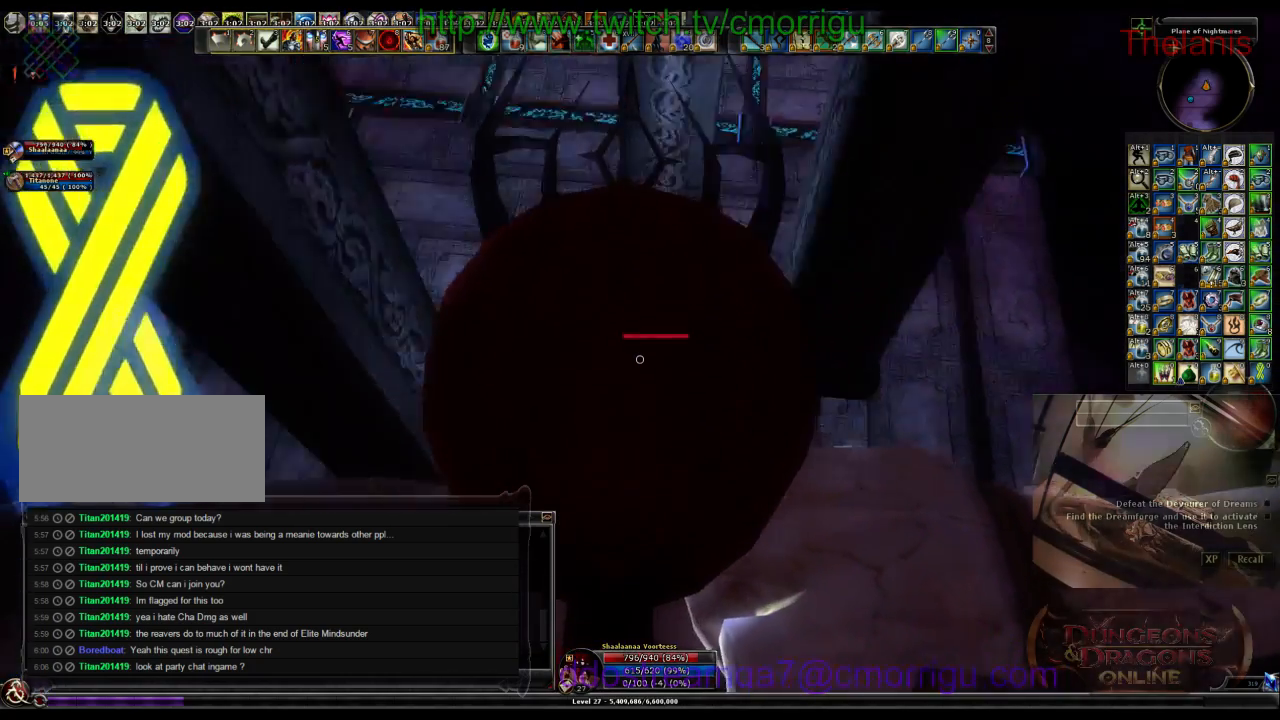
{"keys": [], "events": []}
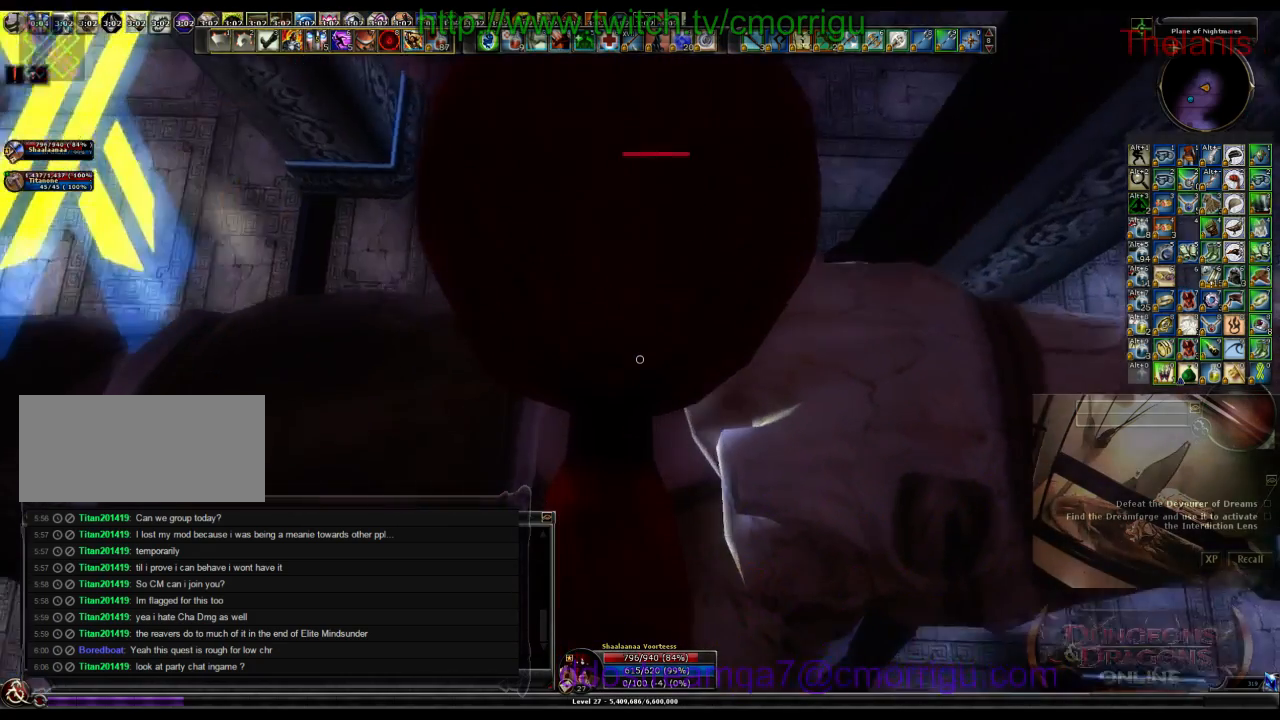
{"keys": [], "events": []}